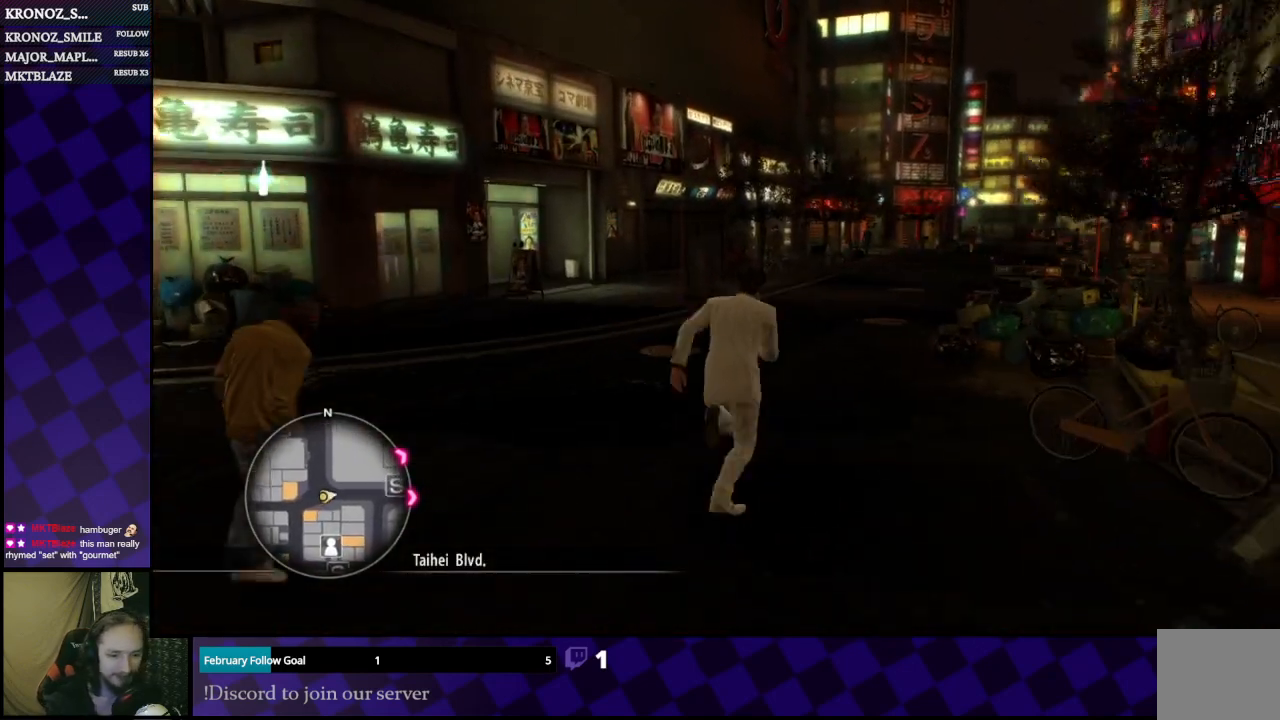
Gameplay with a controller (Xbox layout); each line is a JSON object with the inputs held at the frame after it. "events" lists button and stick changes between this image and that frame as [ms after this image, input, new state], when the widget could be followed in between.
{"buttons": ["A"], "left_stick": "up", "right_stick": "center", "events": [[367, "left_stick", "up"]]}
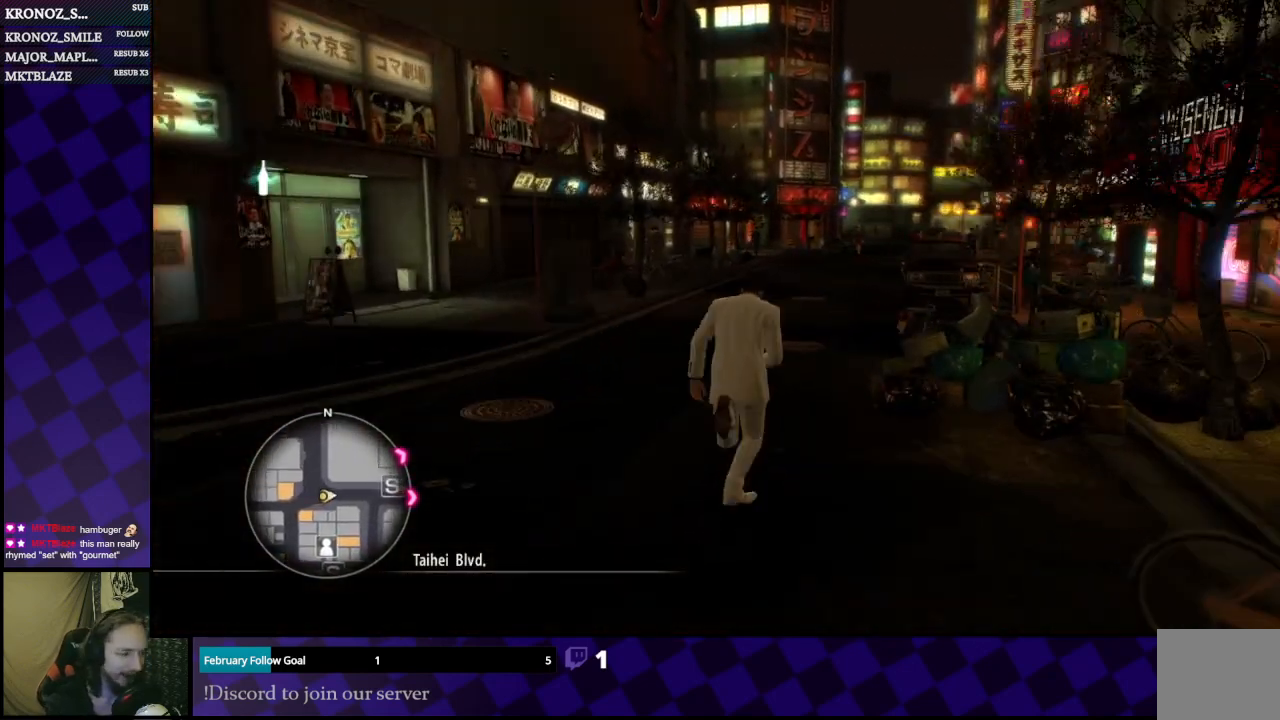
{"buttons": ["A"], "left_stick": "up", "right_stick": "center", "events": []}
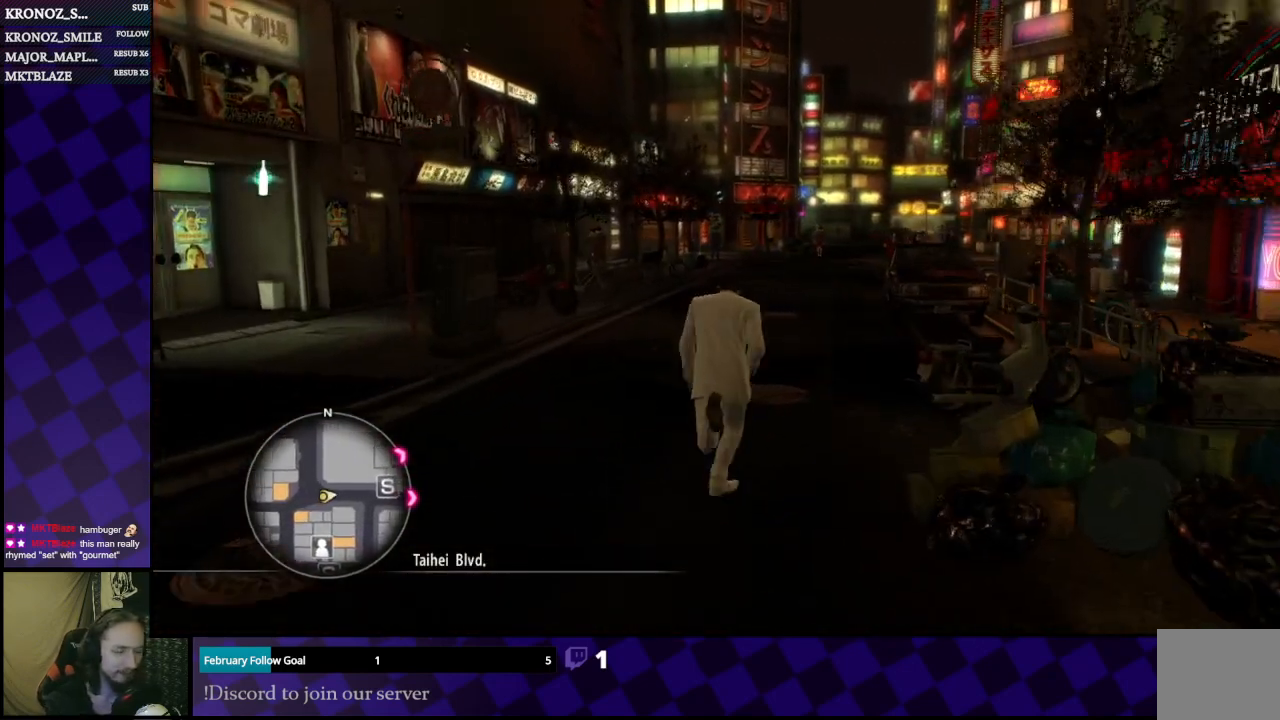
{"buttons": ["A"], "left_stick": "up", "right_stick": "center", "events": []}
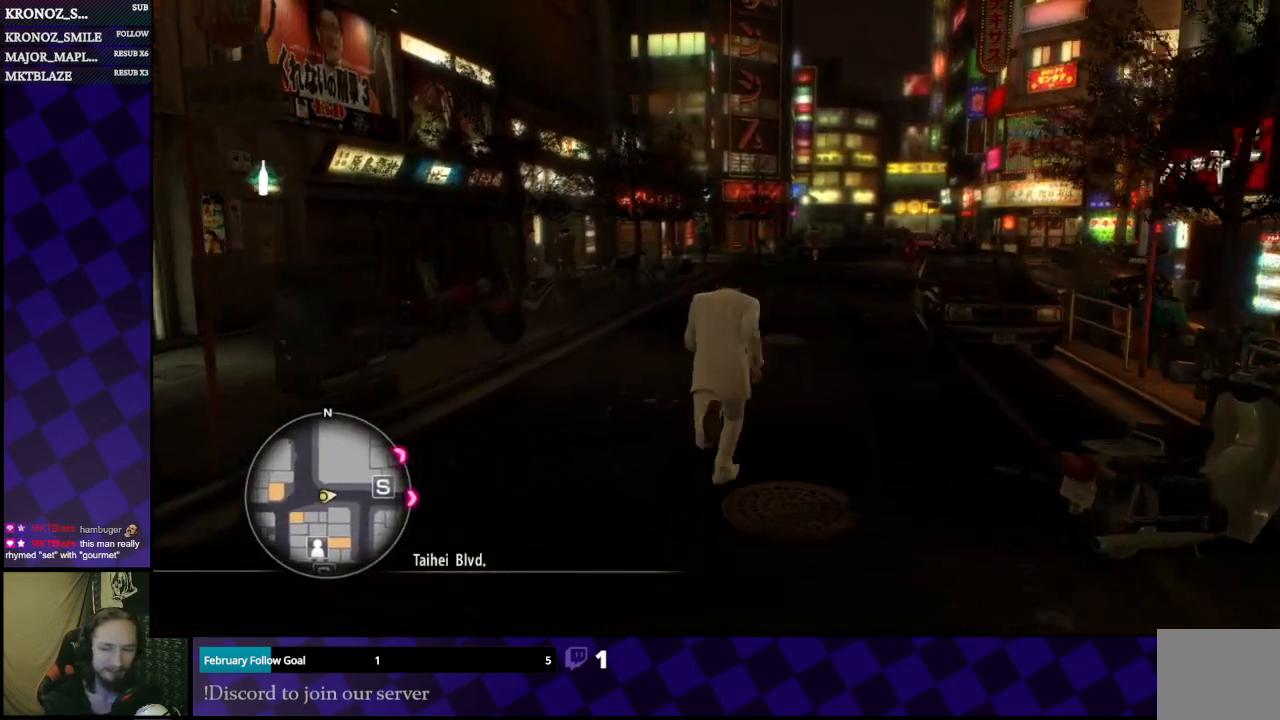
{"buttons": ["A"], "left_stick": "up-right", "right_stick": "center", "events": [[367, "left_stick", "up-right"]]}
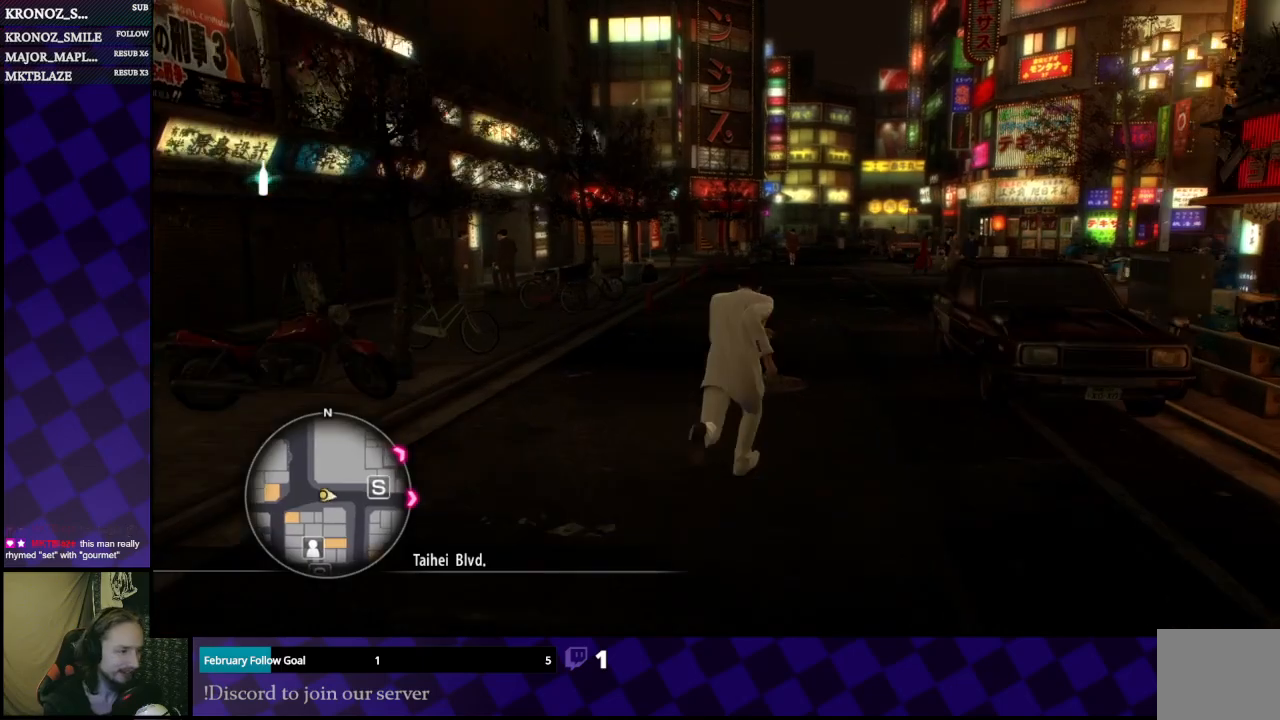
{"buttons": ["A"], "left_stick": "up", "right_stick": "center", "events": [[367, "left_stick", "up"]]}
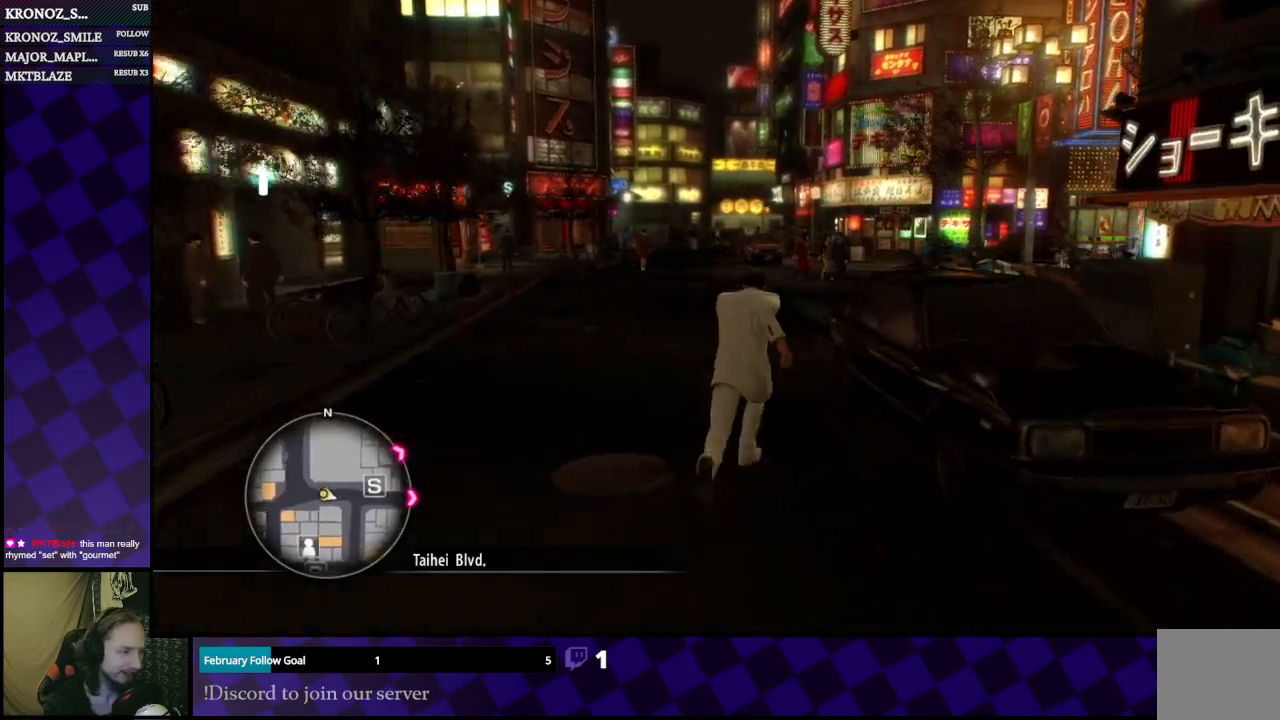
{"buttons": ["A"], "left_stick": "up", "right_stick": "center", "events": []}
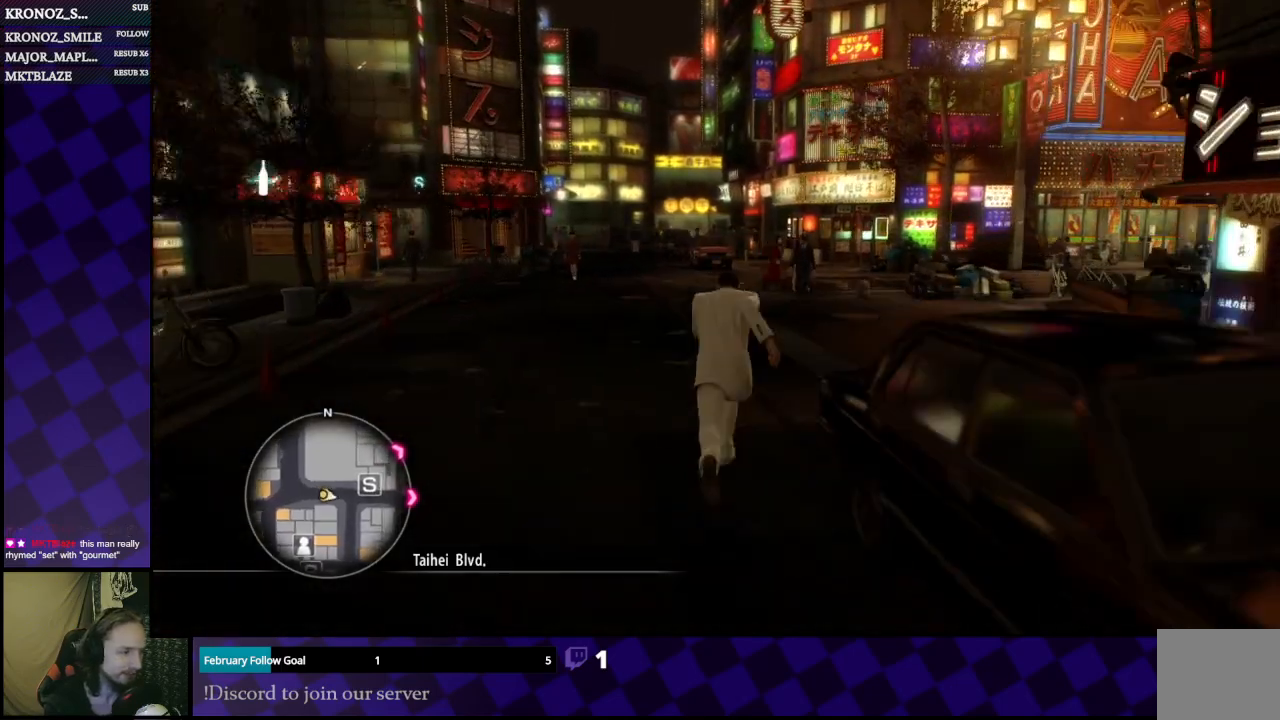
{"buttons": ["A"], "left_stick": "up-right", "right_stick": "center", "events": [[467, "left_stick", "up-right"]]}
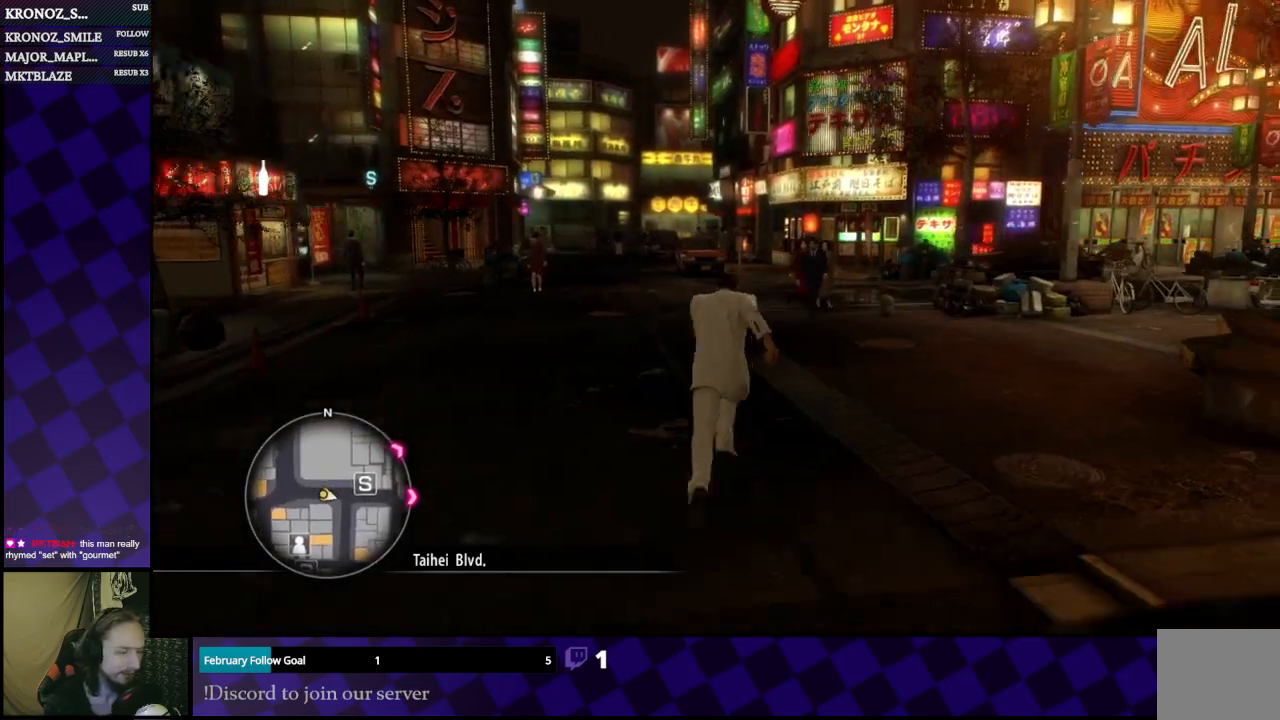
{"buttons": ["A"], "left_stick": "up-right", "right_stick": "center", "events": []}
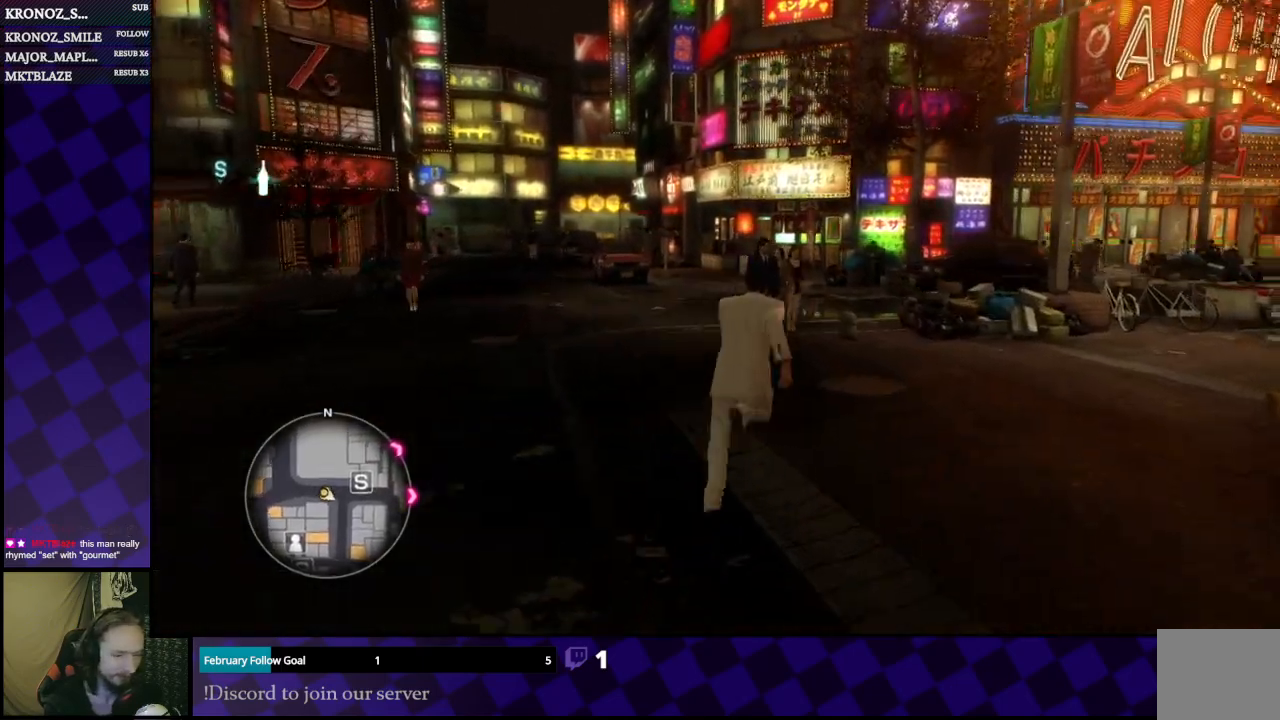
{"buttons": ["A"], "left_stick": "up-right", "right_stick": "center", "events": []}
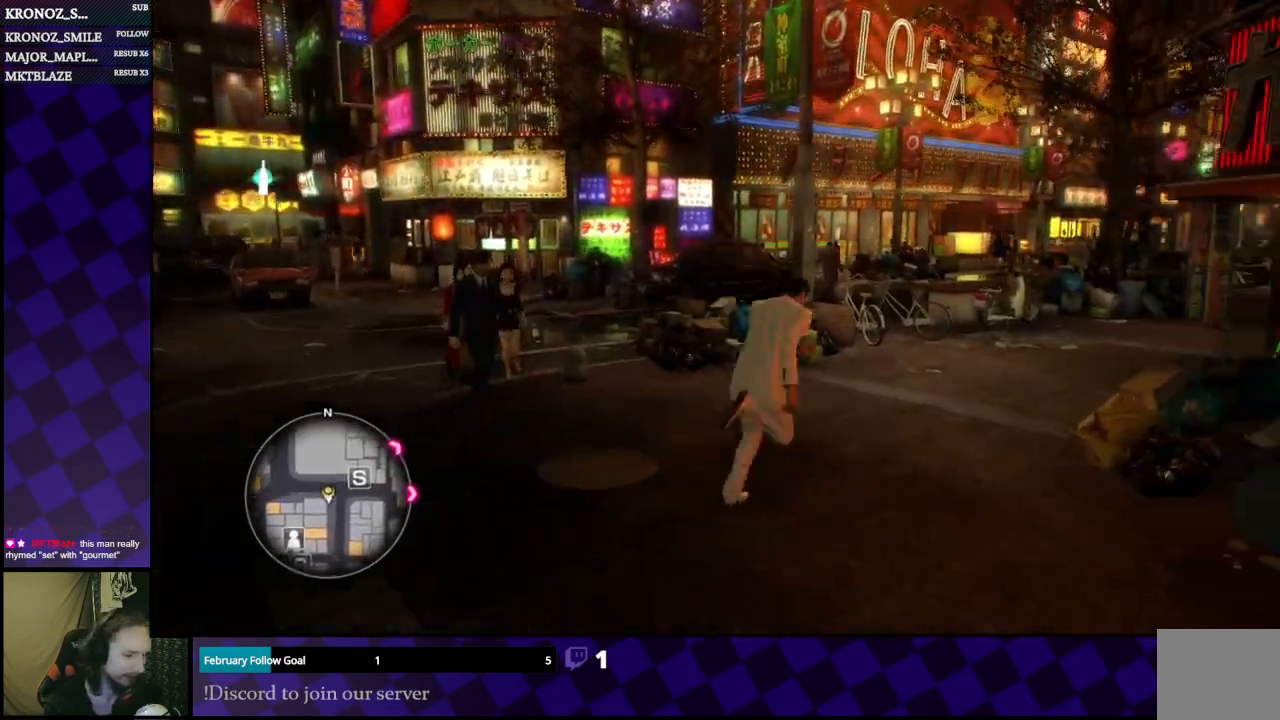
{"buttons": [], "left_stick": "up", "right_stick": "down-right", "events": [[33, "A", "up"], [233, "left_stick", "up"], [233, "right_stick", "right"], [433, "right_stick", "center"], [500, "right_stick", "down-right"]]}
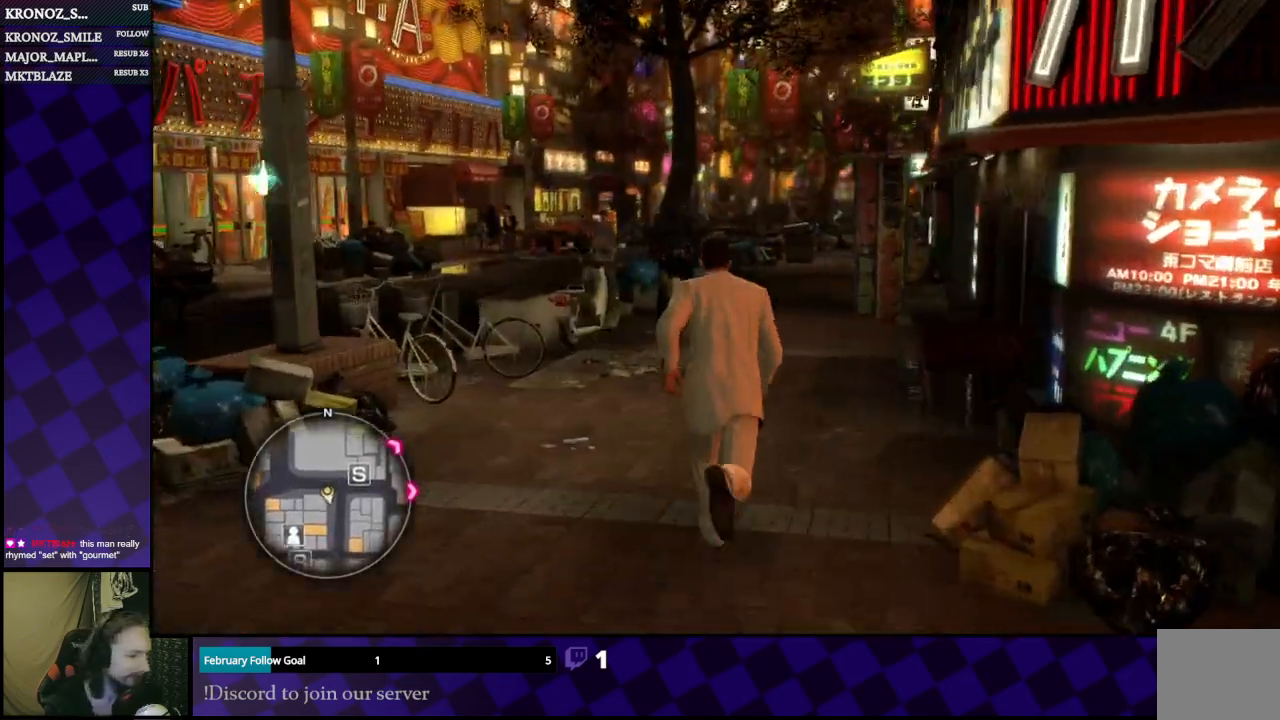
{"buttons": [], "left_stick": "up", "right_stick": "center", "events": [[33, "right_stick", "right"], [167, "right_stick", "center"], [200, "left_stick", "up-right"], [333, "left_stick", "up"]]}
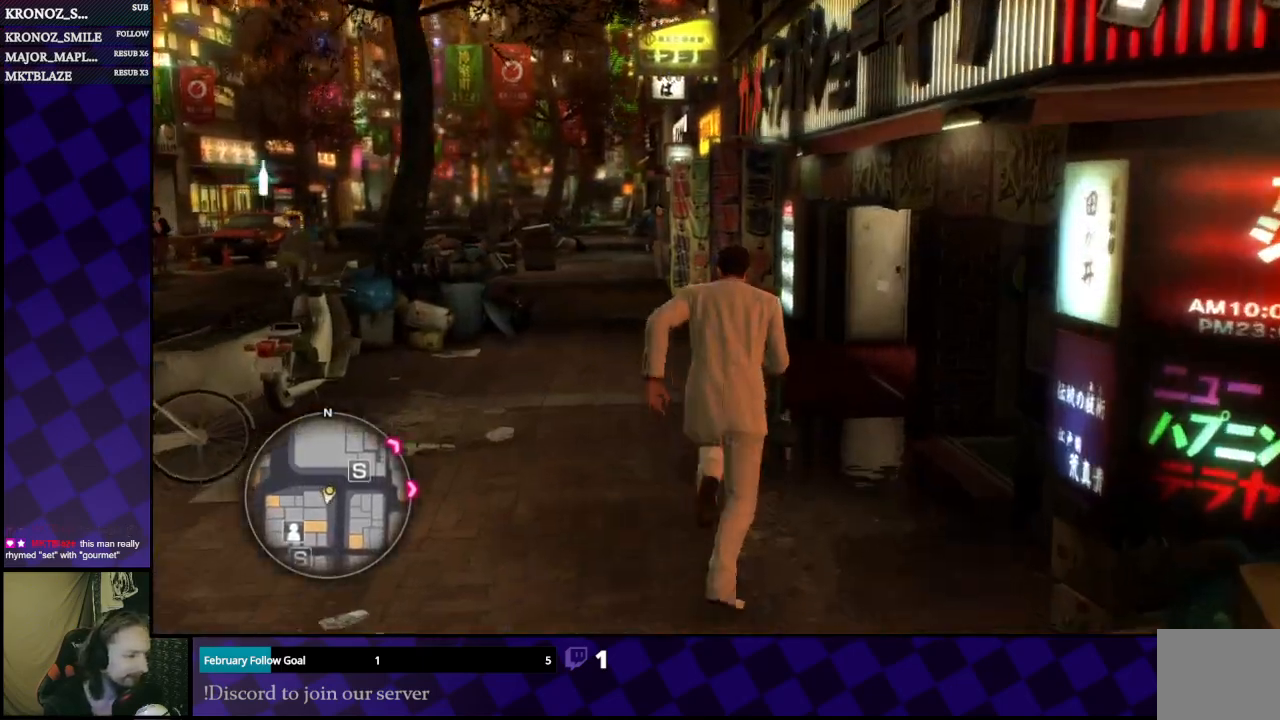
{"buttons": [], "left_stick": "up-left", "right_stick": "center", "events": [[233, "left_stick", "up-left"]]}
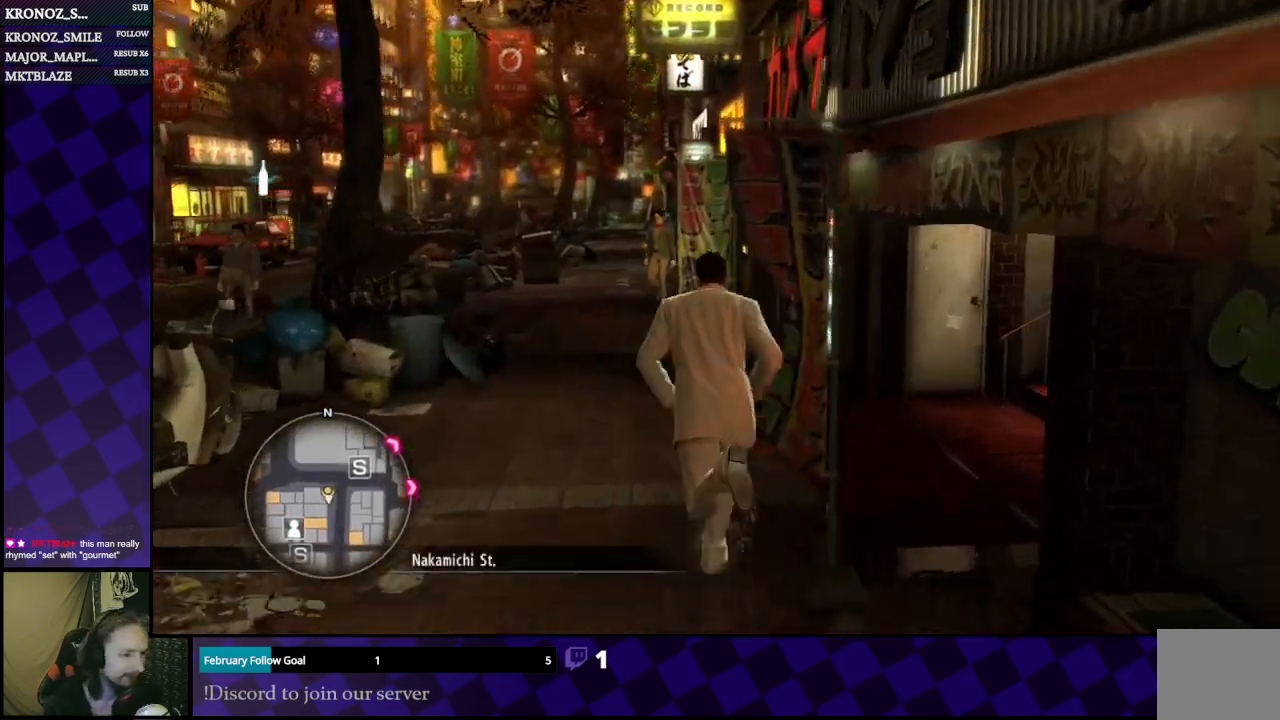
{"buttons": [], "left_stick": "up", "right_stick": "center", "events": [[200, "left_stick", "up"]]}
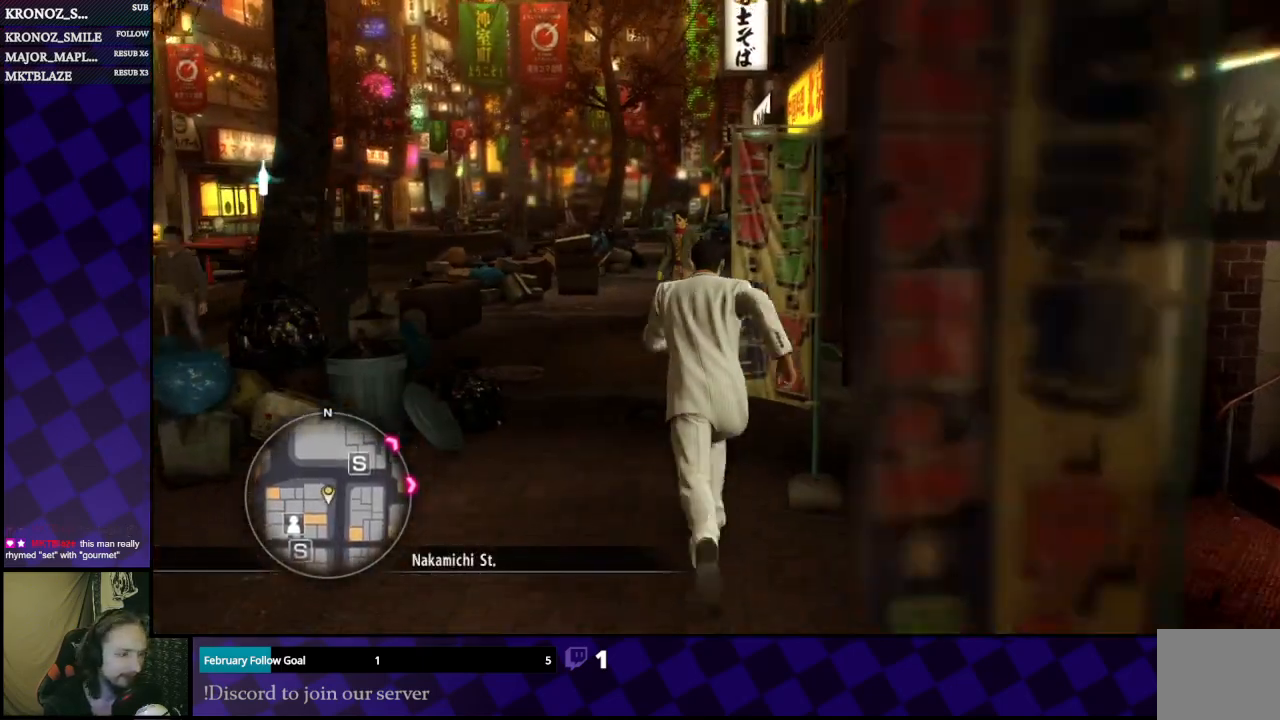
{"buttons": [], "left_stick": "up", "right_stick": "right", "events": [[433, "right_stick", "right"]]}
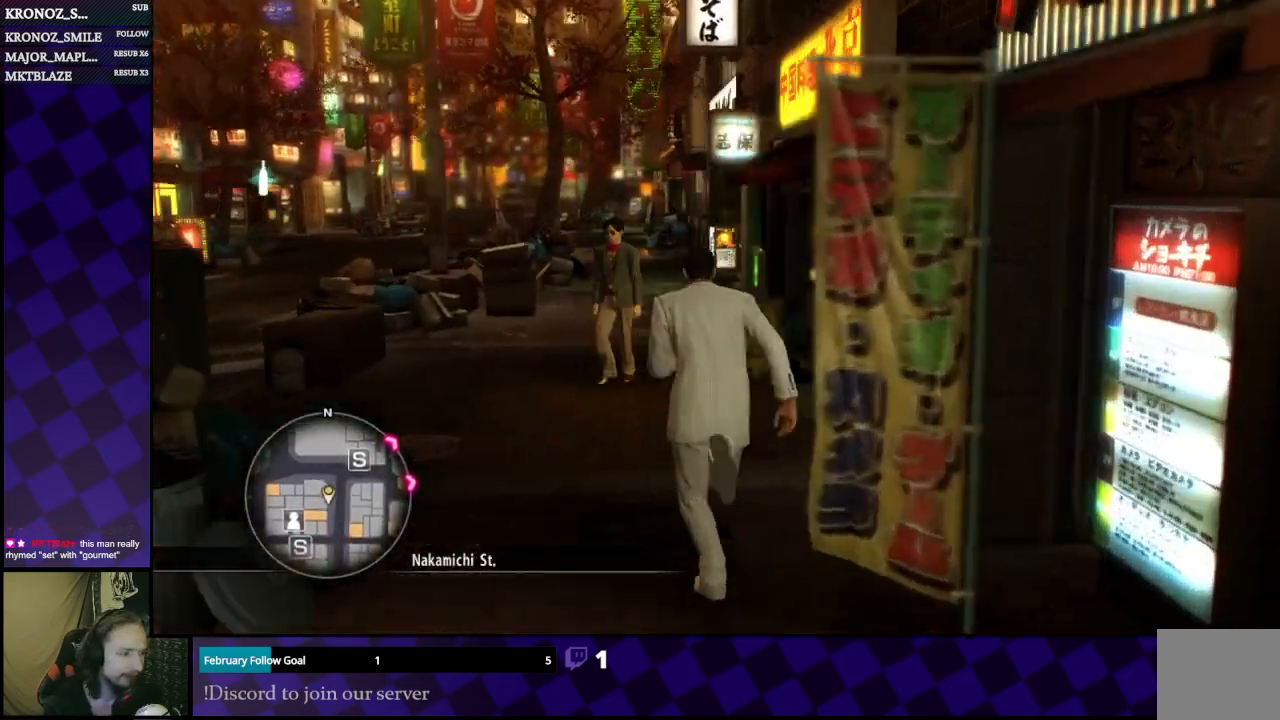
{"buttons": [], "left_stick": "up", "right_stick": "center", "events": [[67, "right_stick", "center"]]}
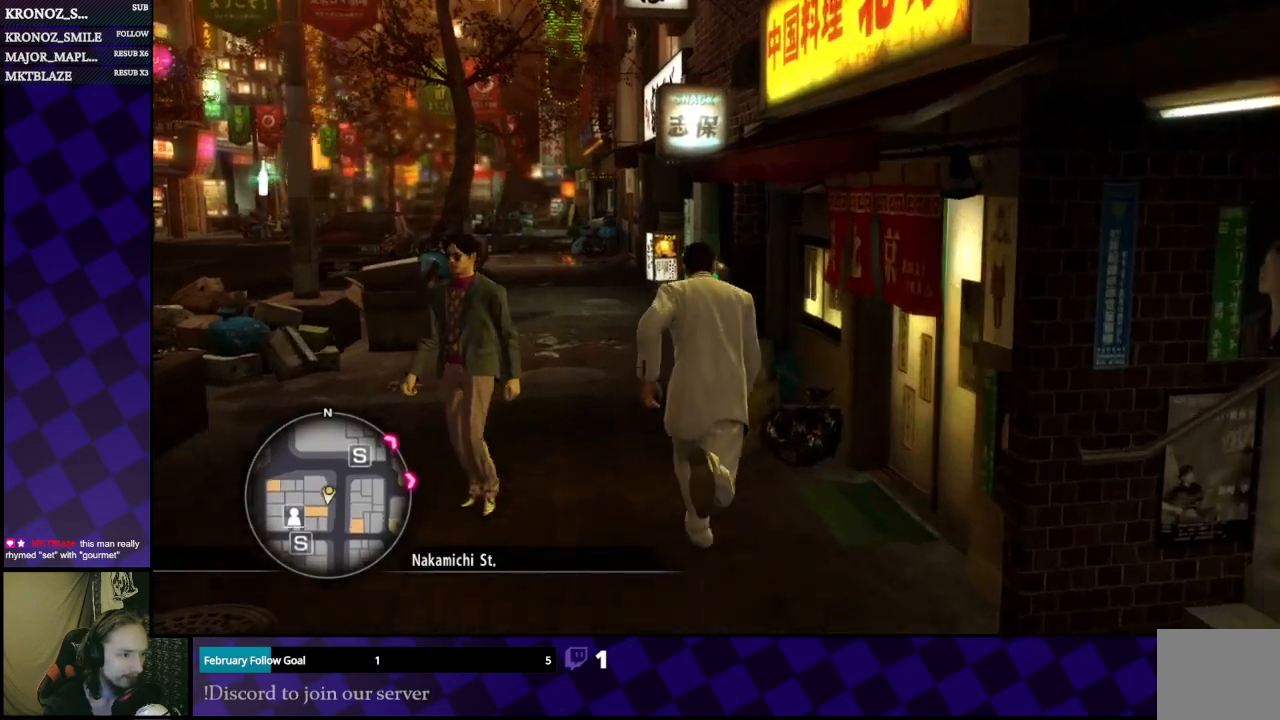
{"buttons": [], "left_stick": "up", "right_stick": "center", "events": []}
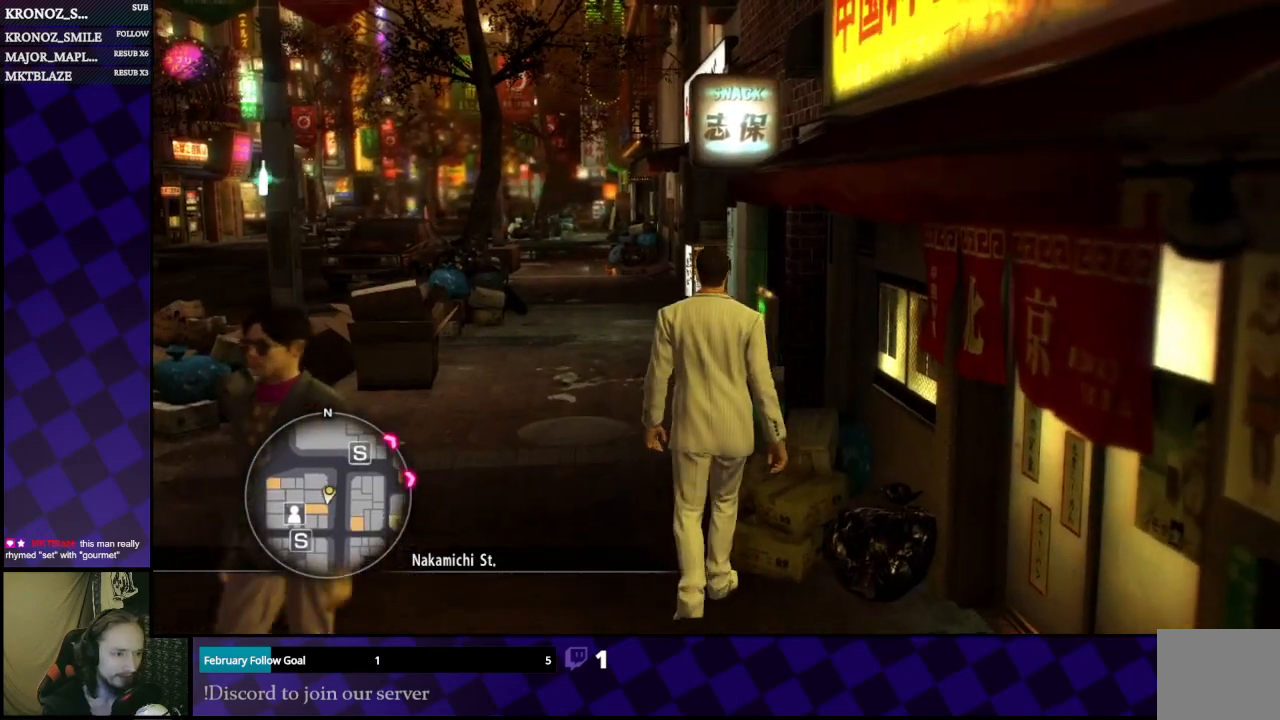
{"buttons": [], "left_stick": "up-left", "right_stick": "center", "events": [[500, "left_stick", "up-left"]]}
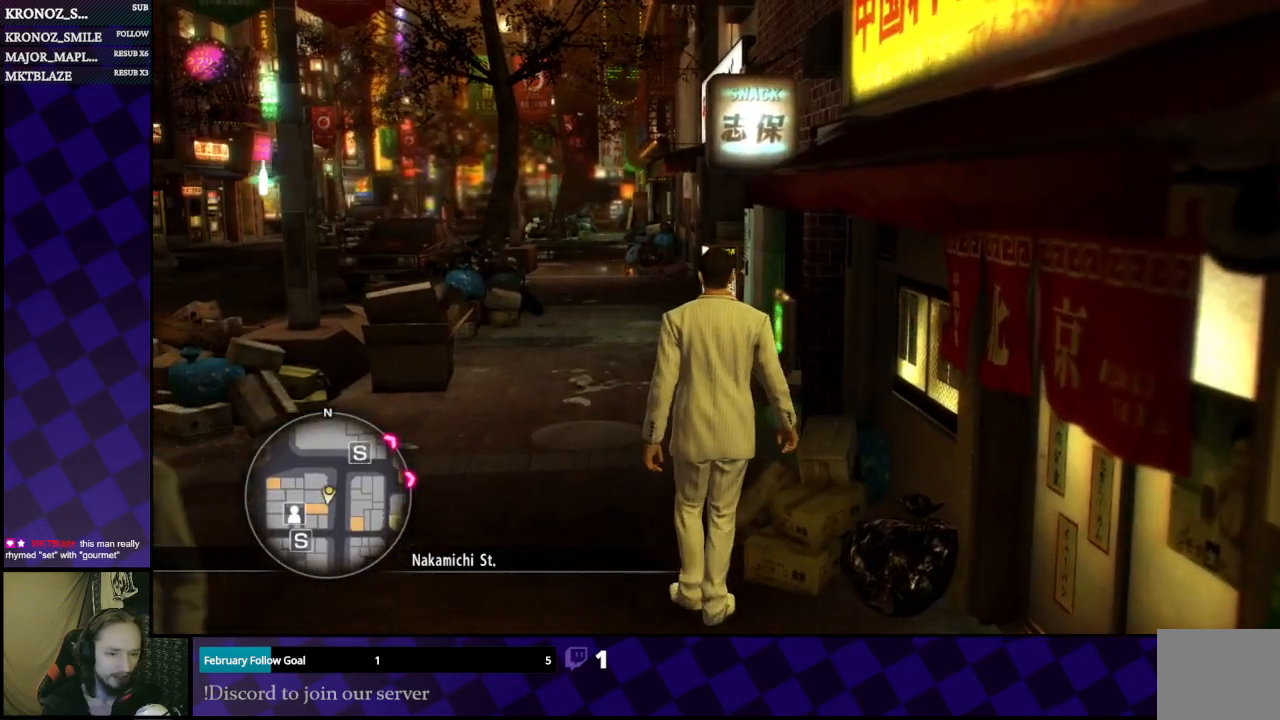
{"buttons": [], "left_stick": "up", "right_stick": "right", "events": [[200, "left_stick", "up"], [400, "right_stick", "right"]]}
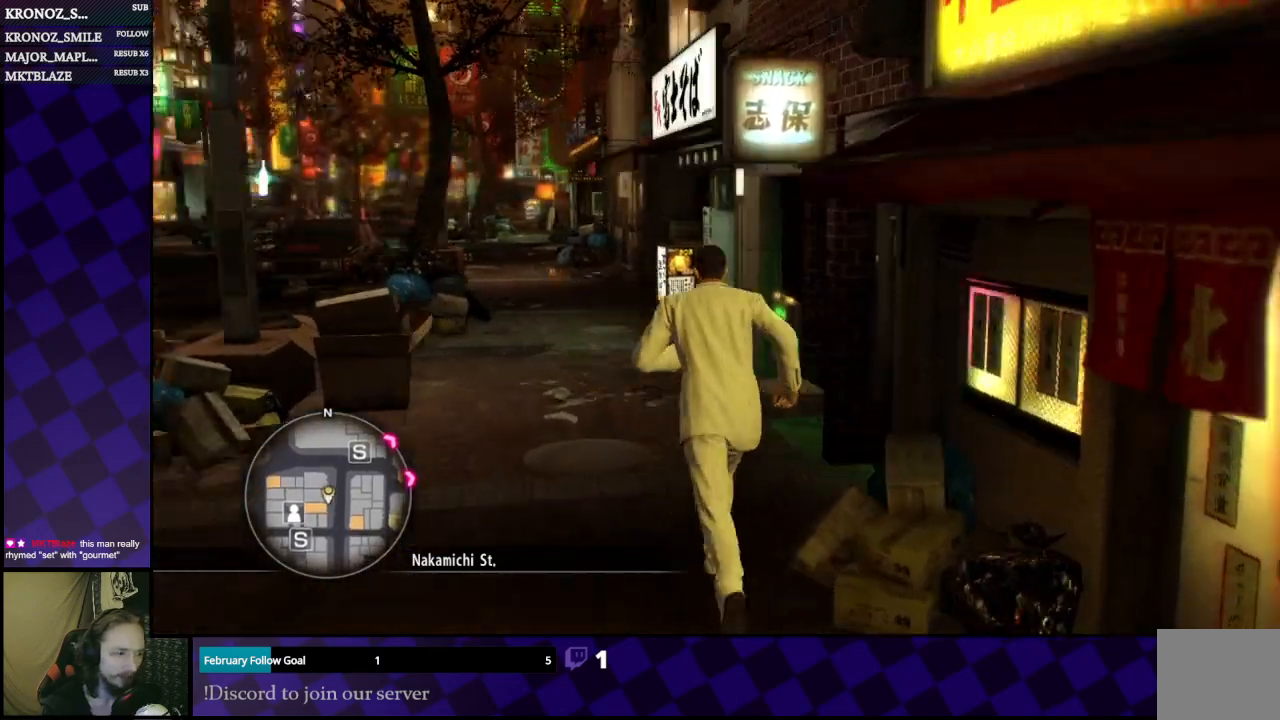
{"buttons": ["A"], "left_stick": "up", "right_stick": "center", "events": [[33, "right_stick", "center"], [233, "A", "down"]]}
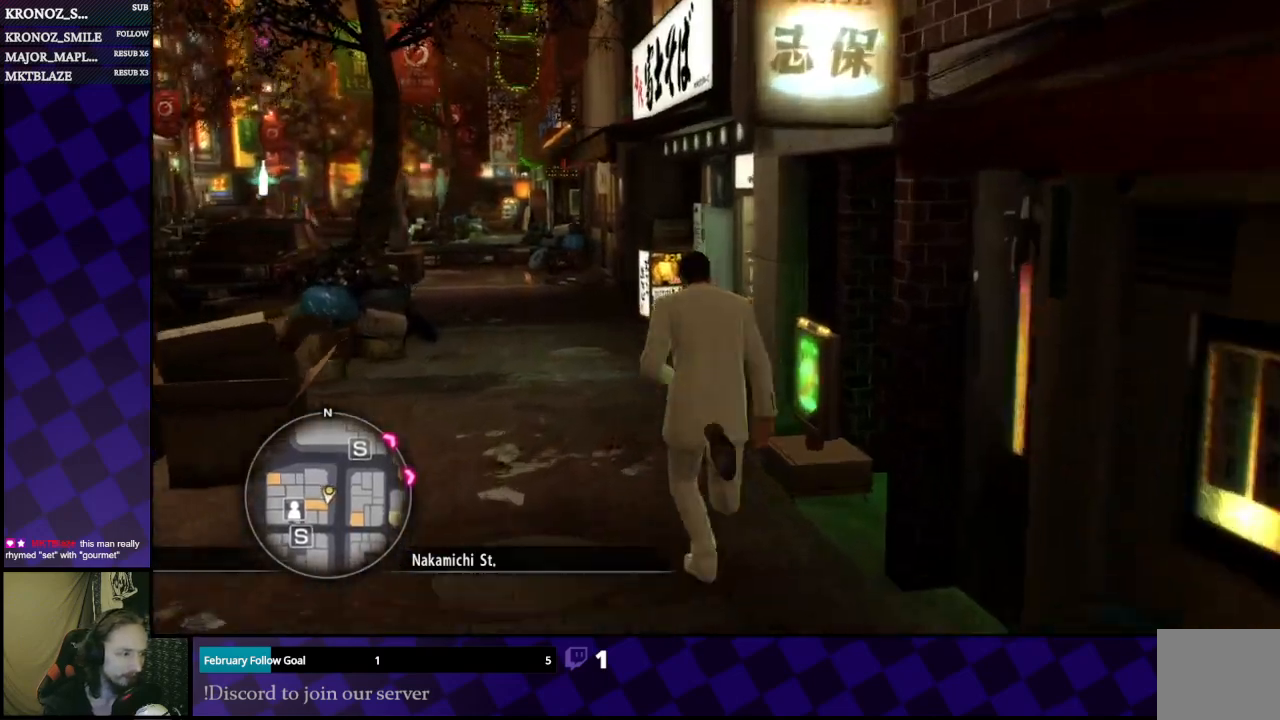
{"buttons": ["A"], "left_stick": "up", "right_stick": "center", "events": [[233, "left_stick", "up-left"], [500, "left_stick", "up"]]}
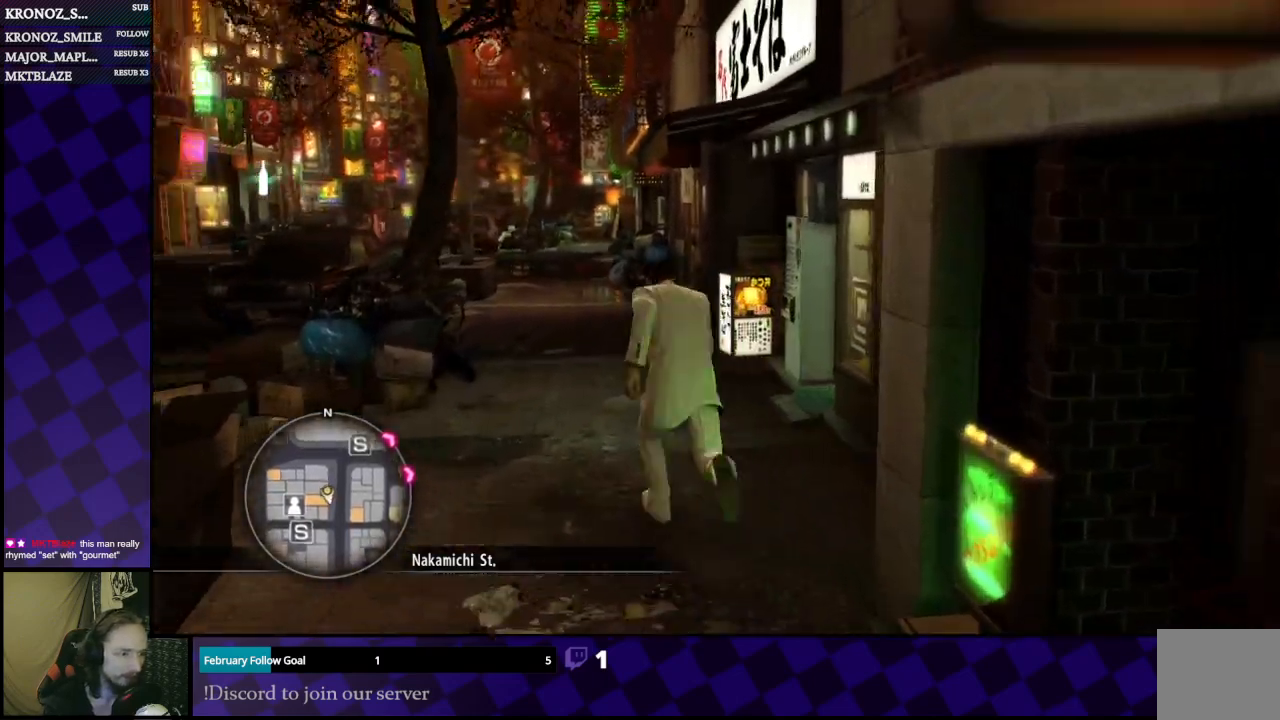
{"buttons": ["A"], "left_stick": "up", "right_stick": "center", "events": []}
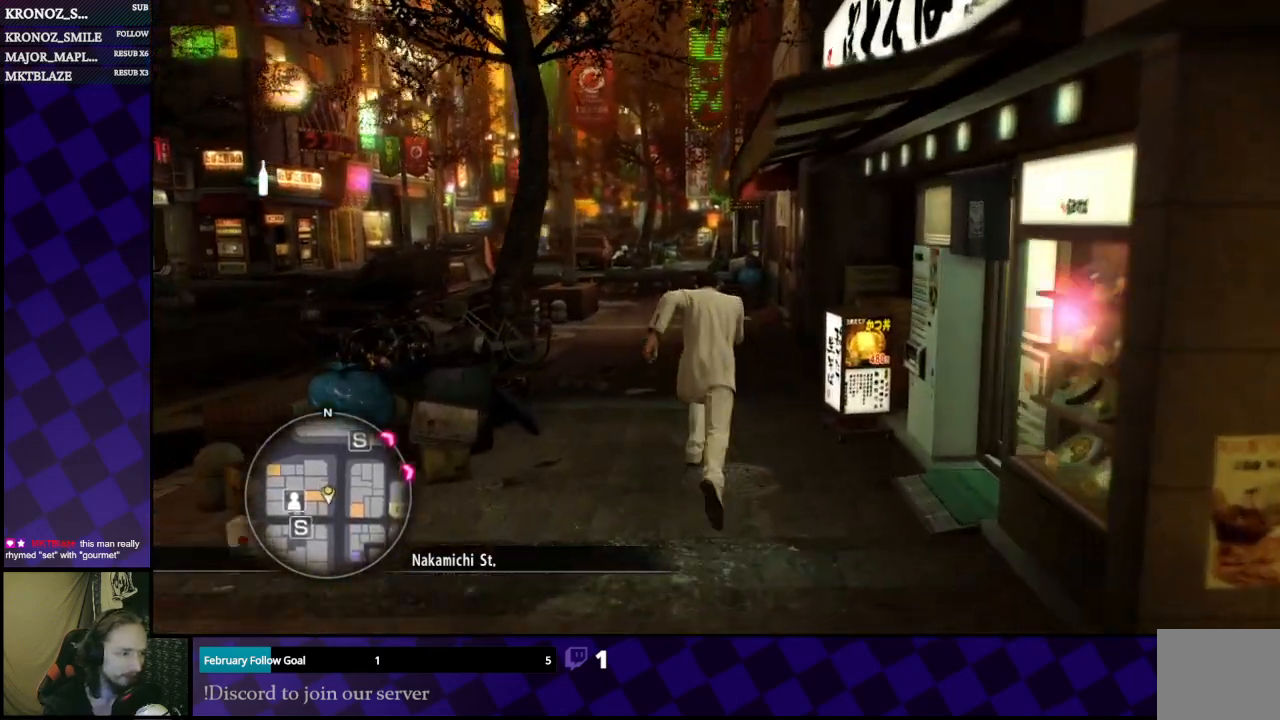
{"buttons": ["A"], "left_stick": "up", "right_stick": "center", "events": []}
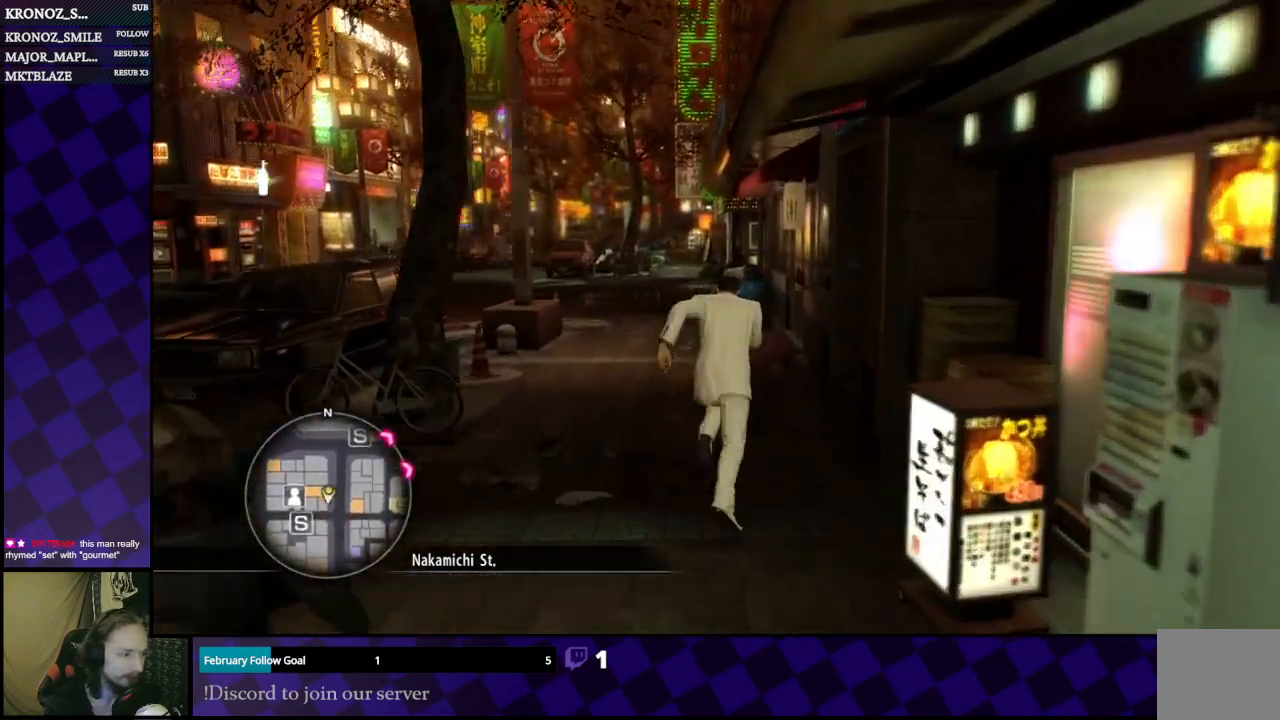
{"buttons": [], "left_stick": "up-left", "right_stick": "center", "events": [[333, "A", "up"], [433, "left_stick", "up-left"]]}
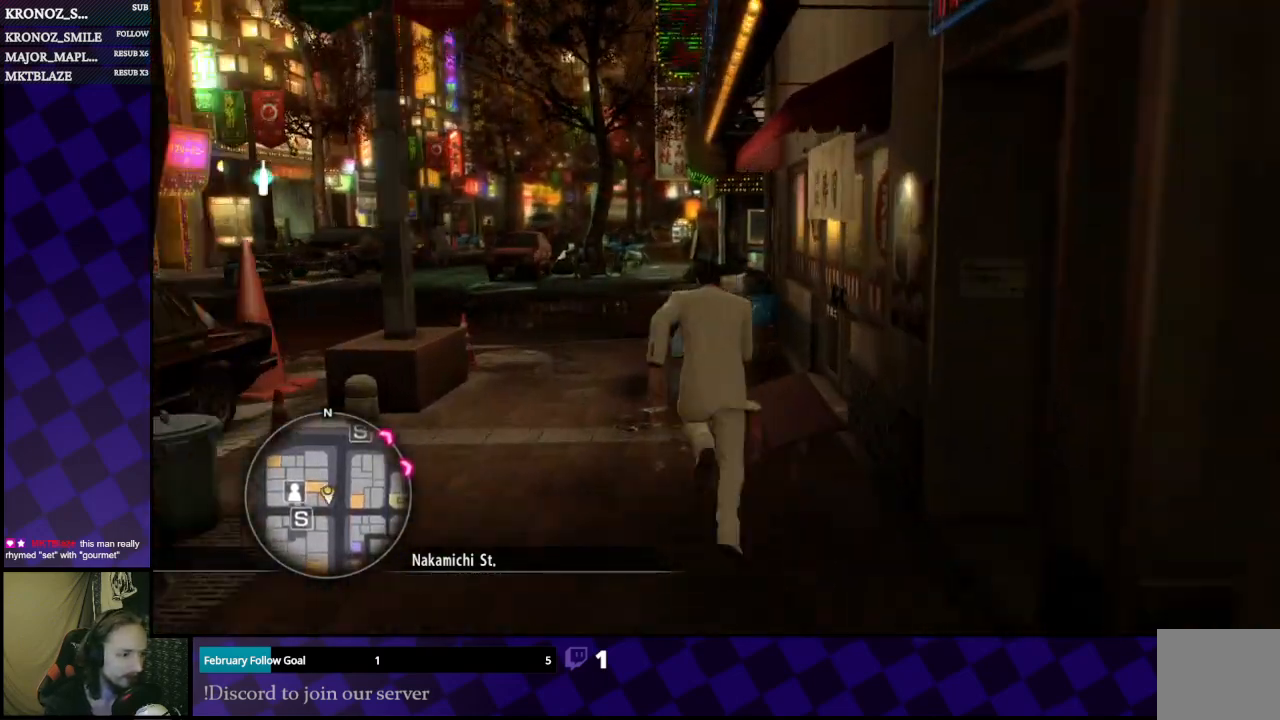
{"buttons": [], "left_stick": "up", "right_stick": "center", "events": [[133, "left_stick", "up"]]}
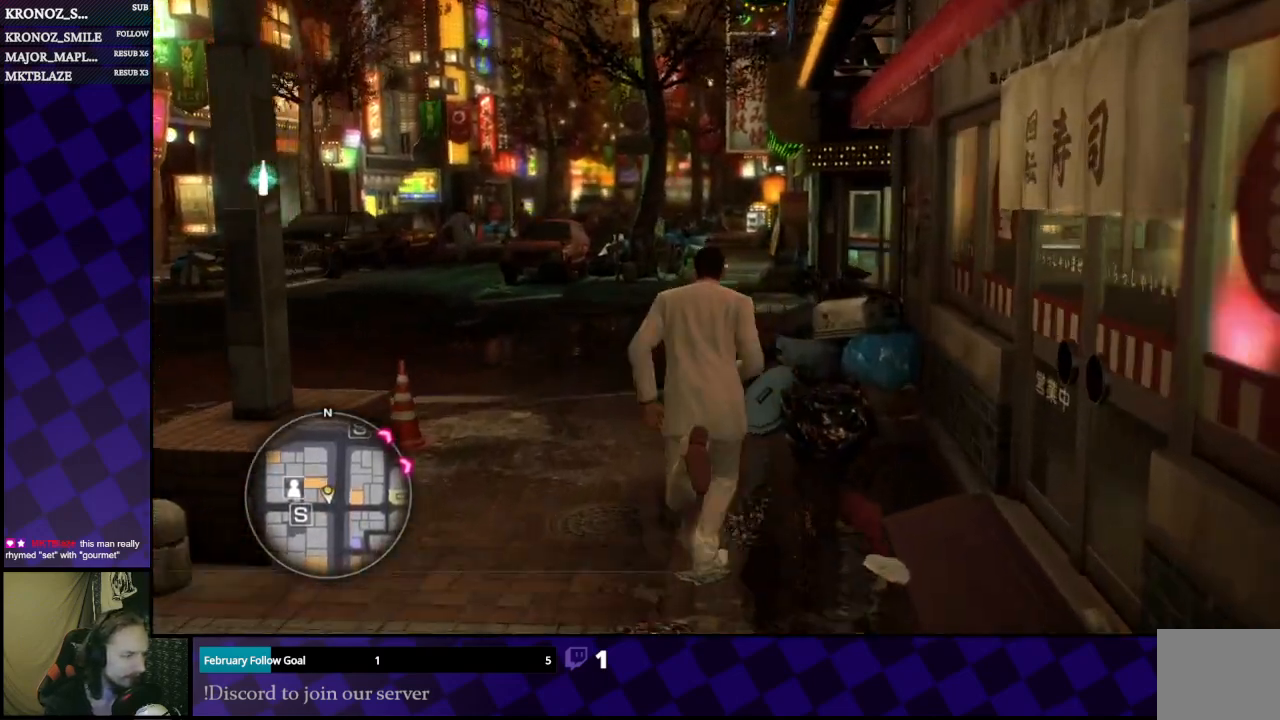
{"buttons": [], "left_stick": "up", "right_stick": "right", "events": [[467, "right_stick", "right"]]}
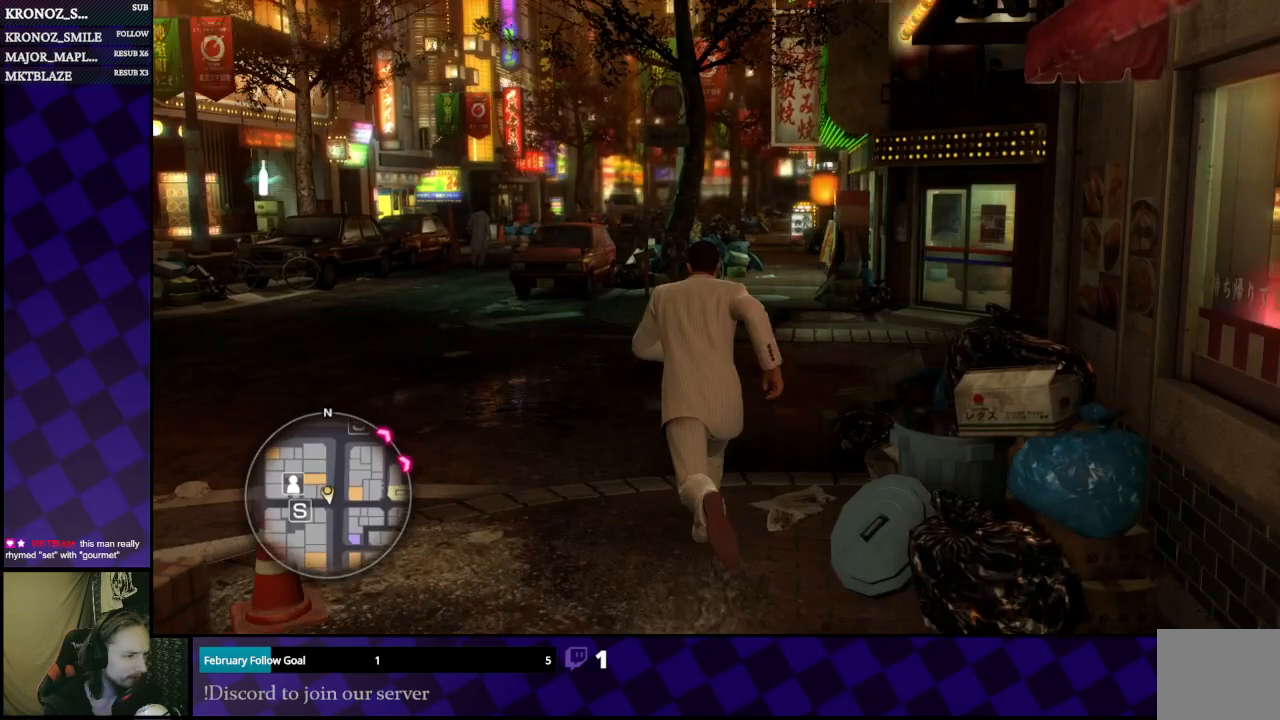
{"buttons": [], "left_stick": "up", "right_stick": "center", "events": [[100, "right_stick", "center"]]}
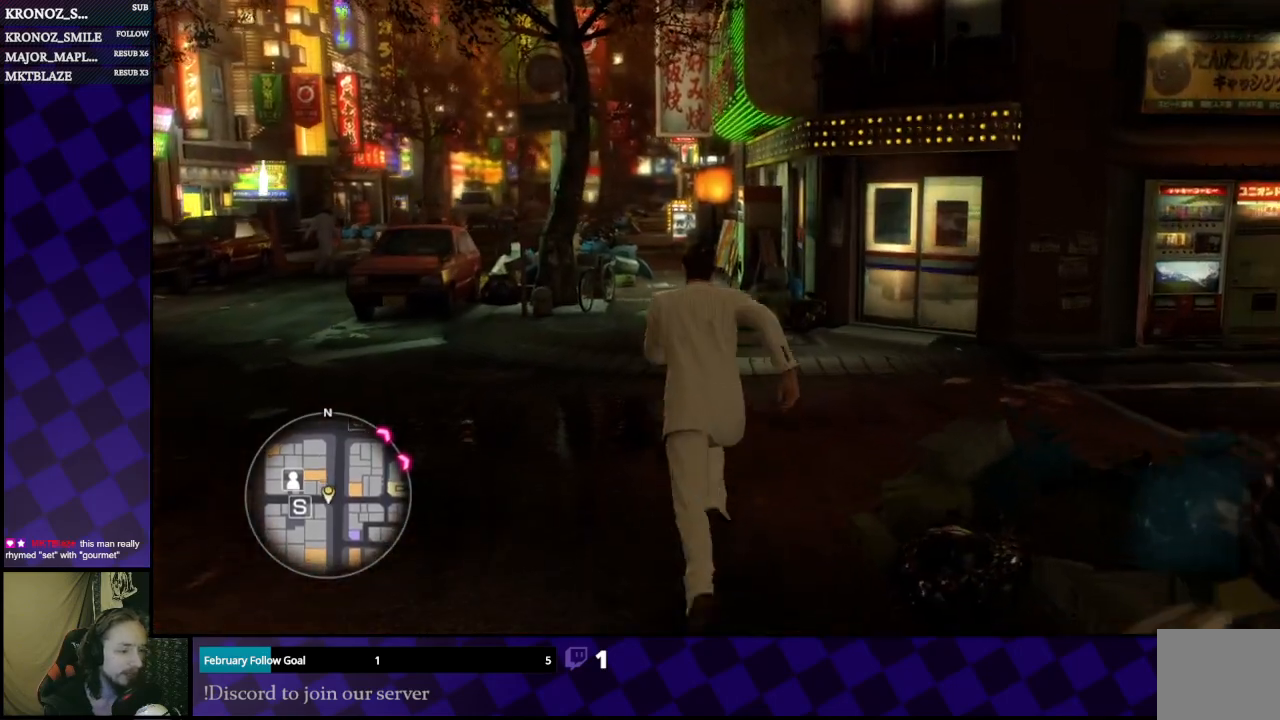
{"buttons": [], "left_stick": "up", "right_stick": "center", "events": []}
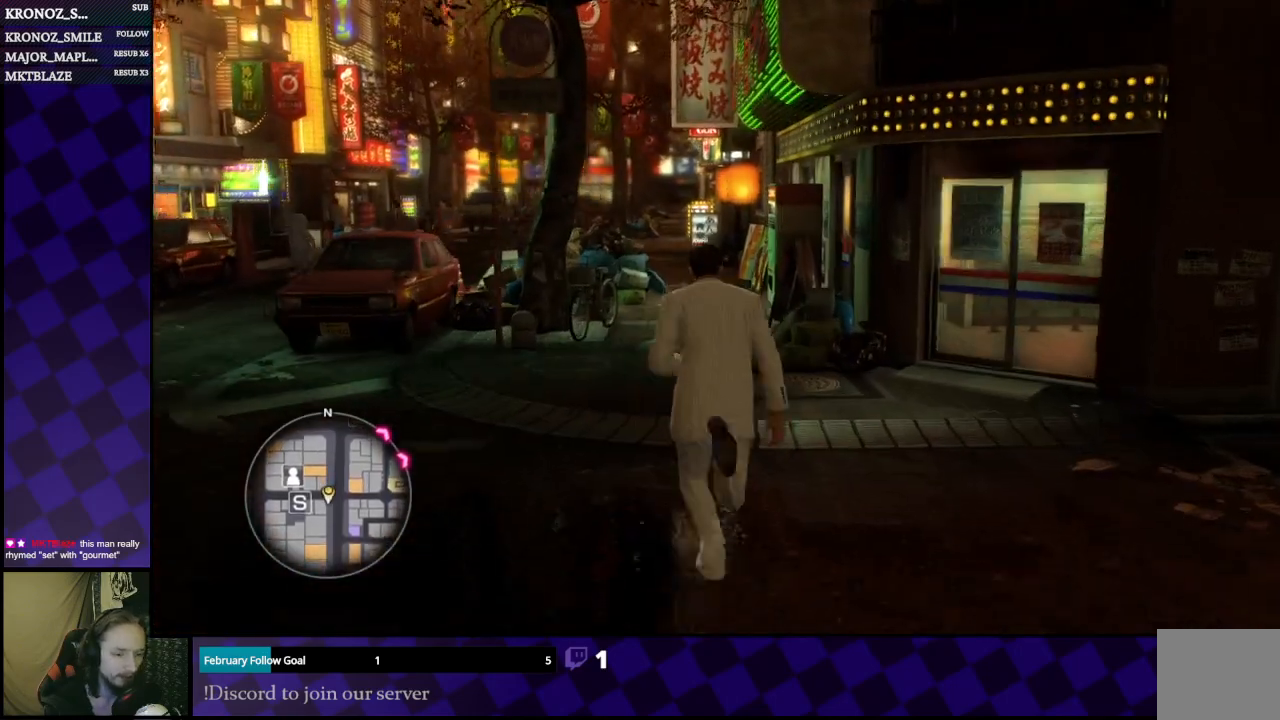
{"buttons": [], "left_stick": "up", "right_stick": "center", "events": []}
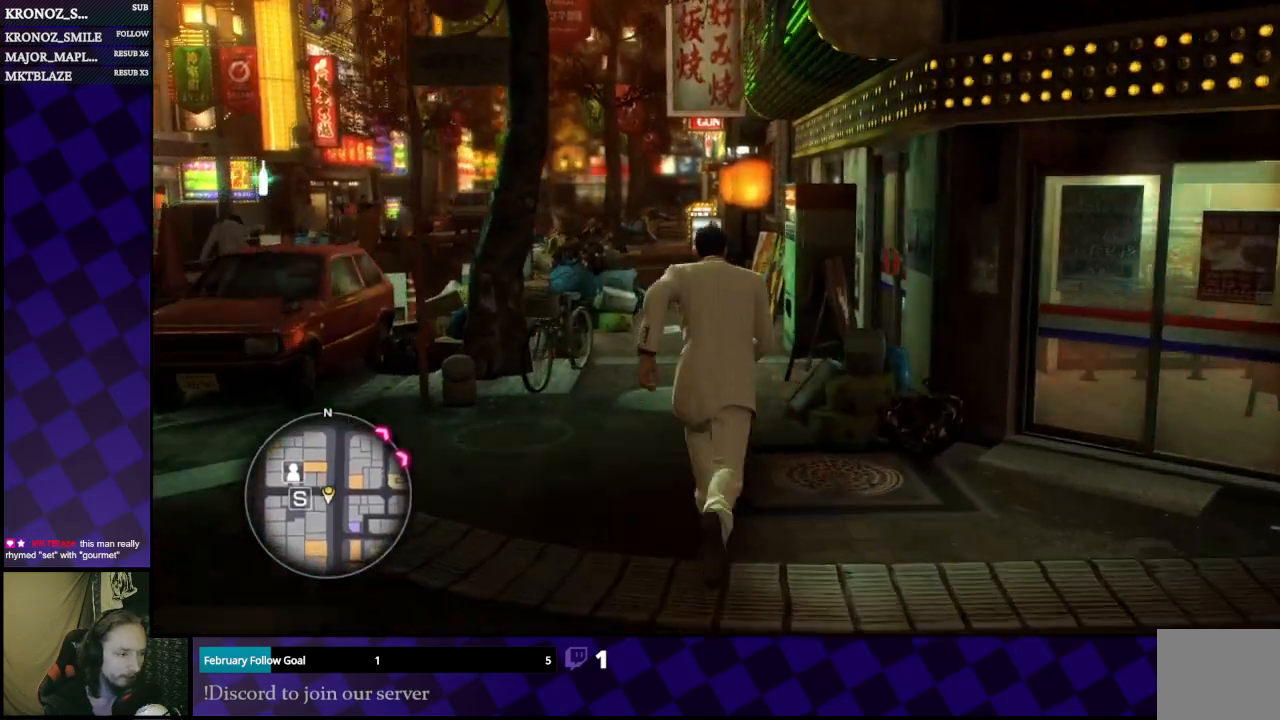
{"buttons": [], "left_stick": "up", "right_stick": "center", "events": []}
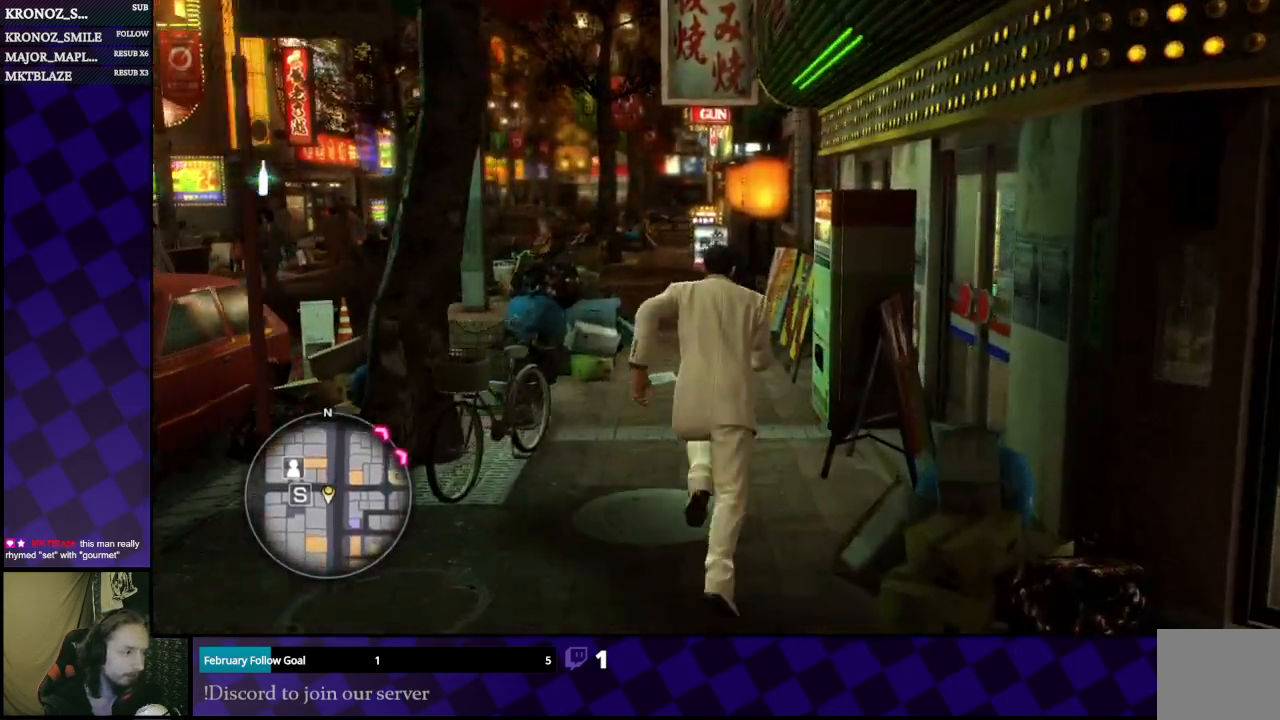
{"buttons": [], "left_stick": "up", "right_stick": "center", "events": []}